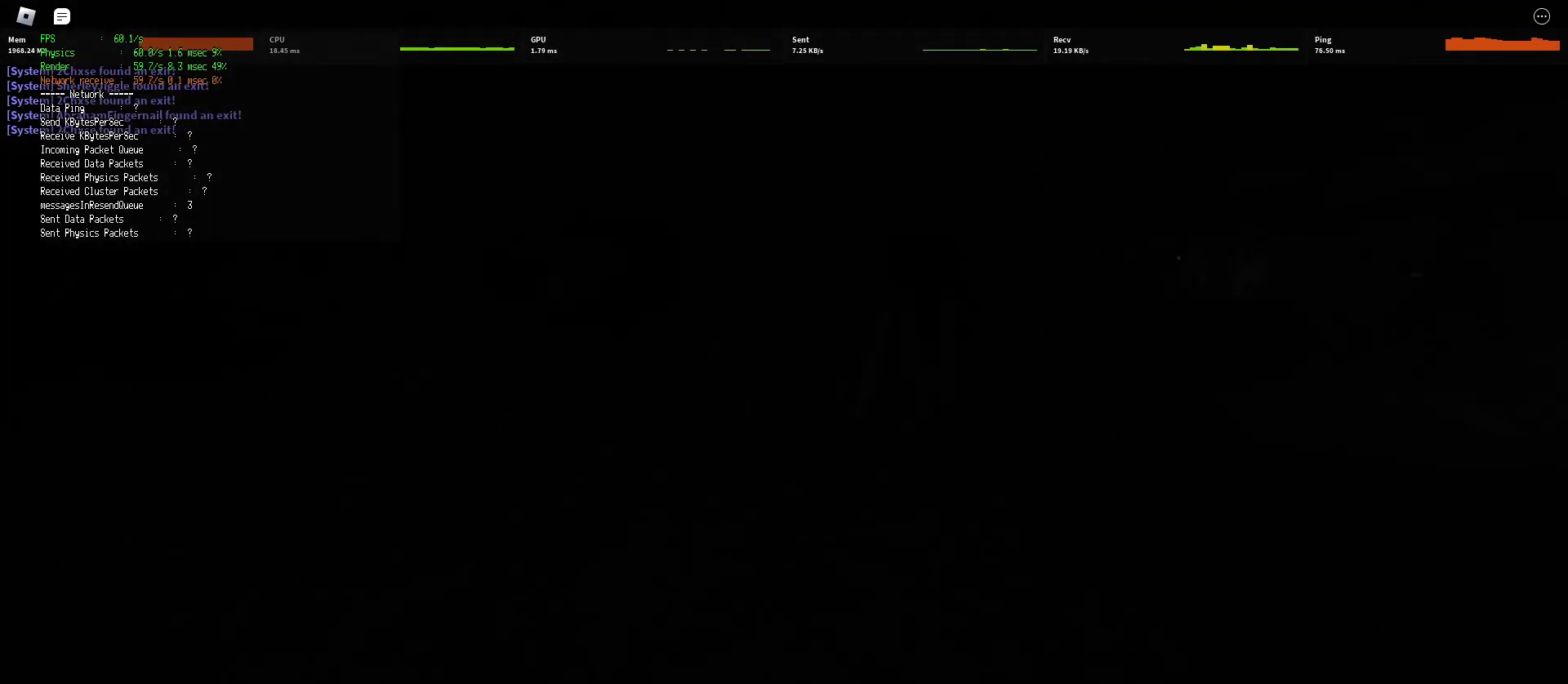
Gameplay with keyboard and mouse; each line is a JSON object with the keys and mouse buttons held at the frame after it. "events" lists presses ("down") and releases ("up") of "a", "ctrl", "d", "e", "q", "s", "shift", "space", "w", "mouse_left", "mouse_wheel", "mouse_right", "mouse_mb4" and "mouse_mb5" between this image and that frame as [ms after this image, input, new state], when the widget could be followed in between. "mouse_left", "mouse_wheel", "mouse_right", "mouse_mb4", "mouse_mb5" = the "left", "wheel", "right", "mb4", "mb5" buttons of the "mouse" list. No other keys are recorded. "wheel" means that the mouse wheel is clicked or scrolled. Mouse movement is not recorded.
{"keys": ["d", "shift", "w"], "mouse": [], "events": [[33, "ctrl", "down"], [233, "space", "up"], [283, "ctrl", "up"]]}
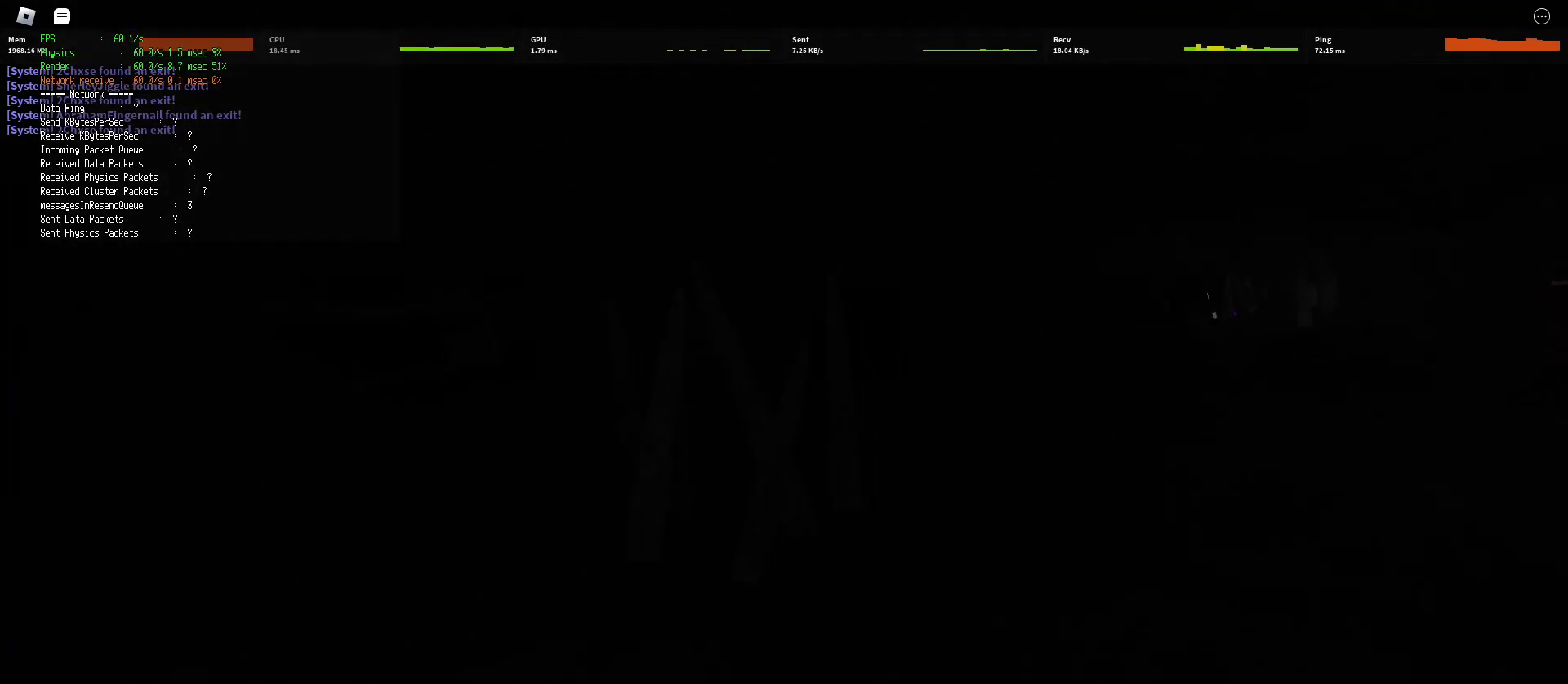
{"keys": ["ctrl", "d", "shift", "space", "w"], "mouse": [], "events": [[283, "space", "down"], [333, "ctrl", "down"]]}
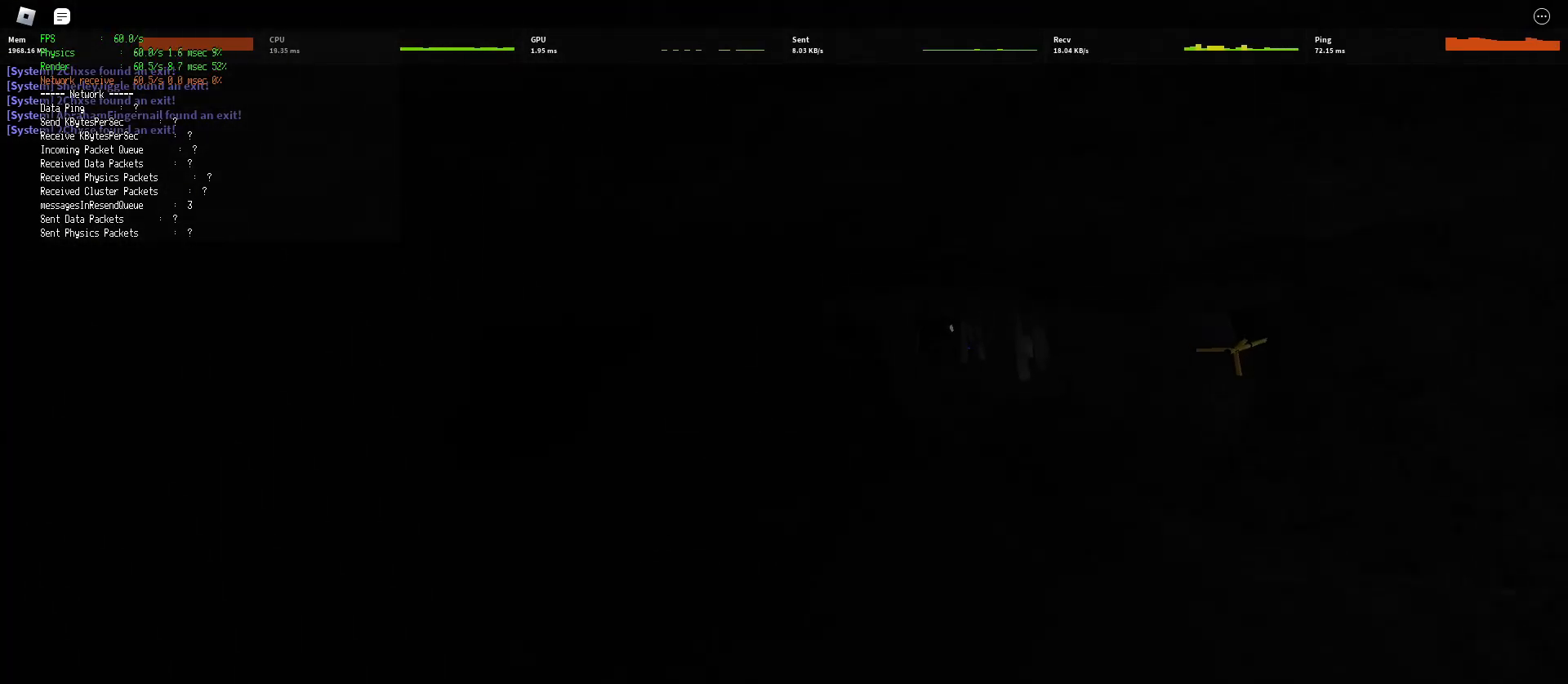
{"keys": ["d", "shift", "w"], "mouse": [], "events": [[33, "space", "up"], [67, "ctrl", "up"]]}
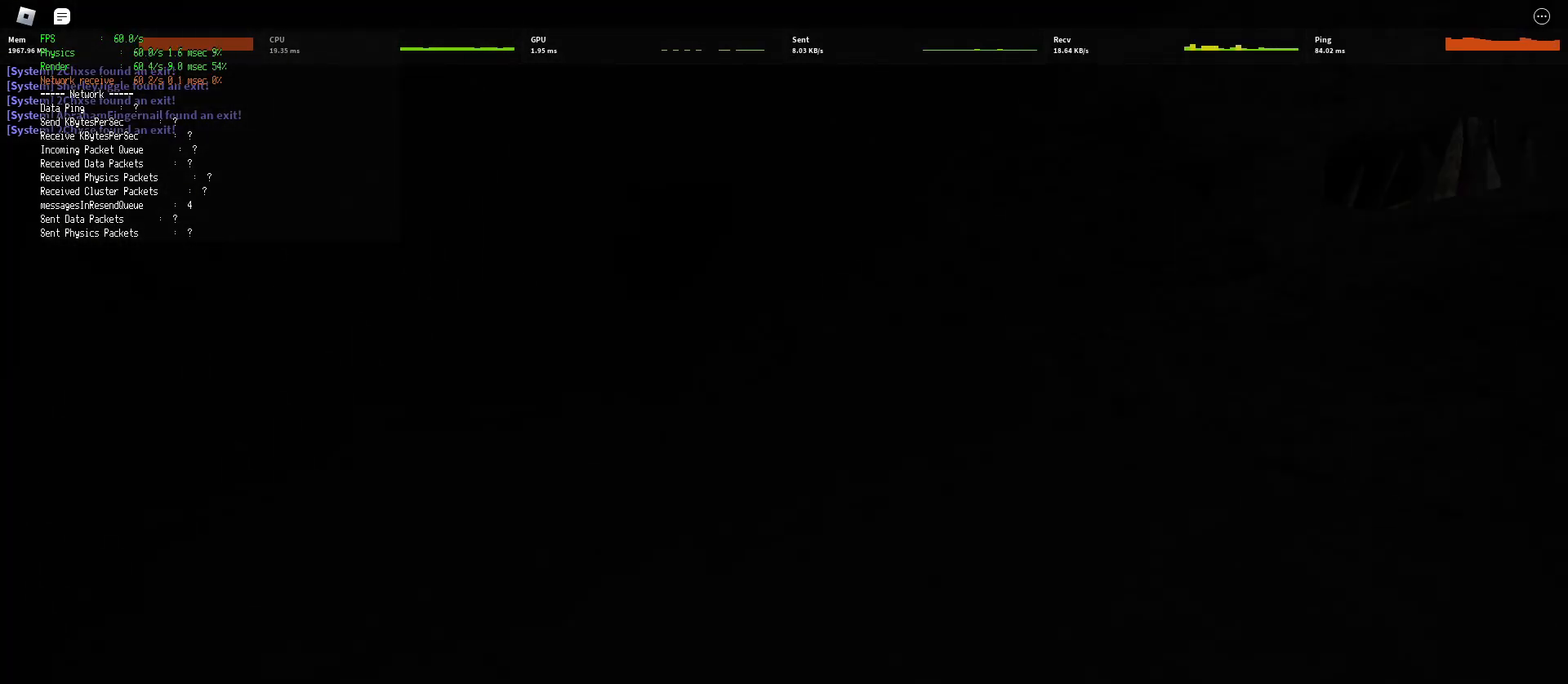
{"keys": ["d", "shift", "w"], "mouse": [], "events": [[150, "space", "down"], [183, "ctrl", "down"], [400, "ctrl", "up"], [400, "space", "up"]]}
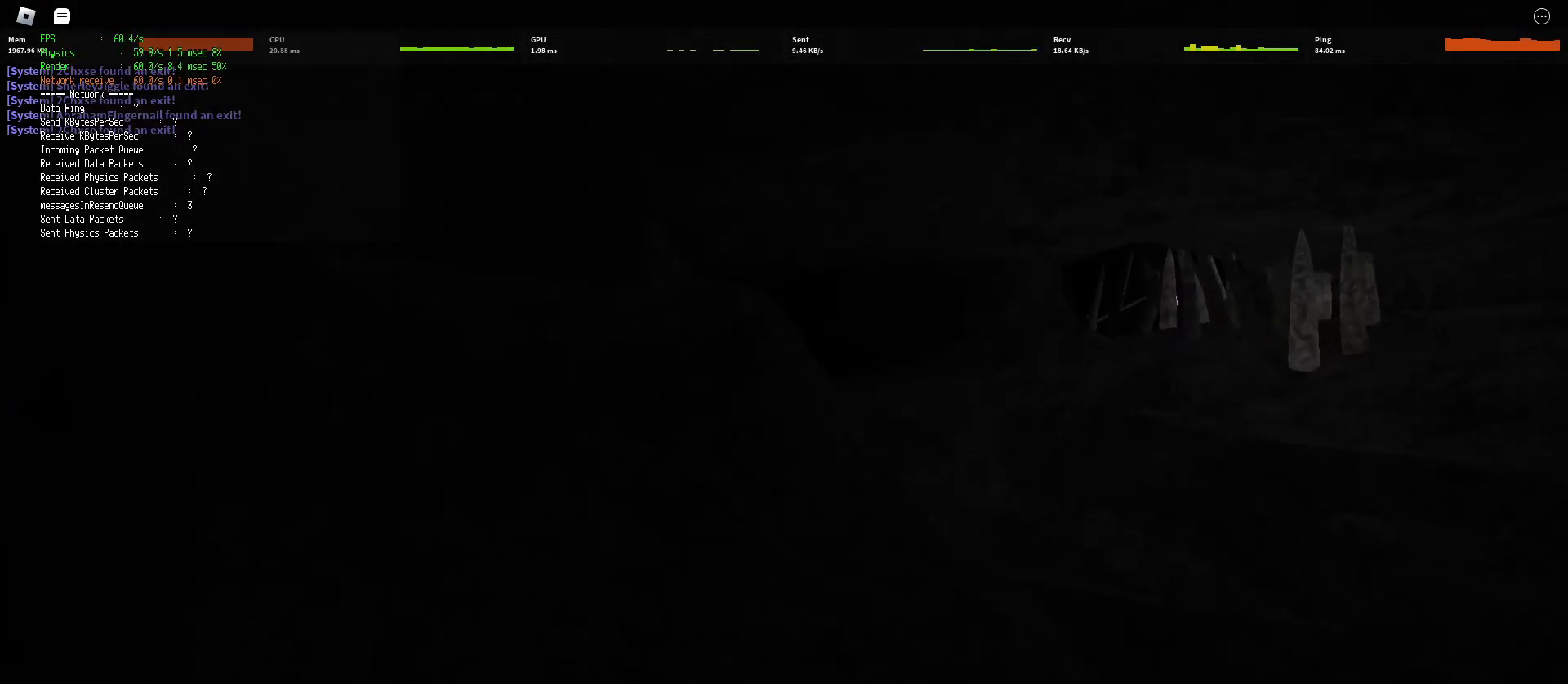
{"keys": ["d", "shift", "w"], "mouse": [], "events": []}
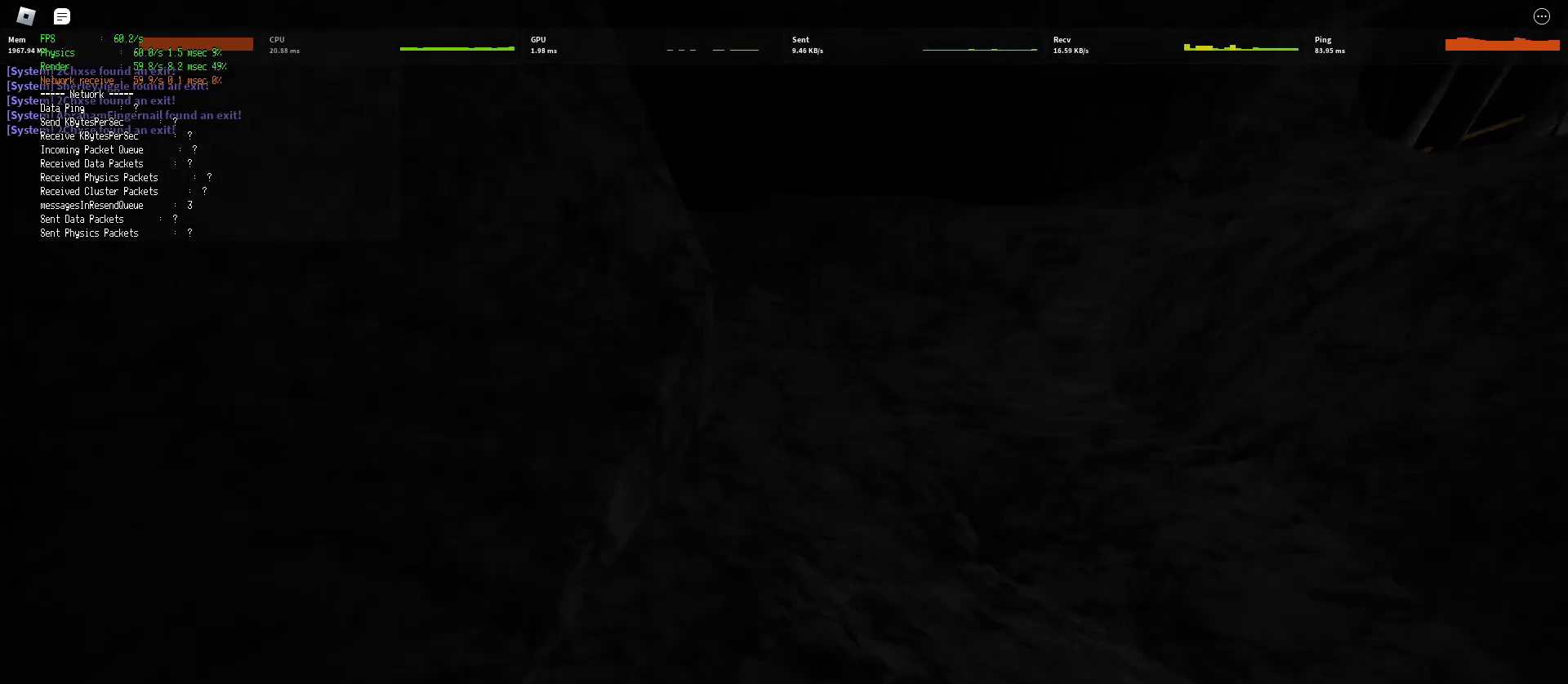
{"keys": ["shift", "w"], "mouse": [], "events": [[33, "space", "down"], [67, "ctrl", "down"], [217, "ctrl", "up"], [233, "space", "up"], [300, "d", "up"]]}
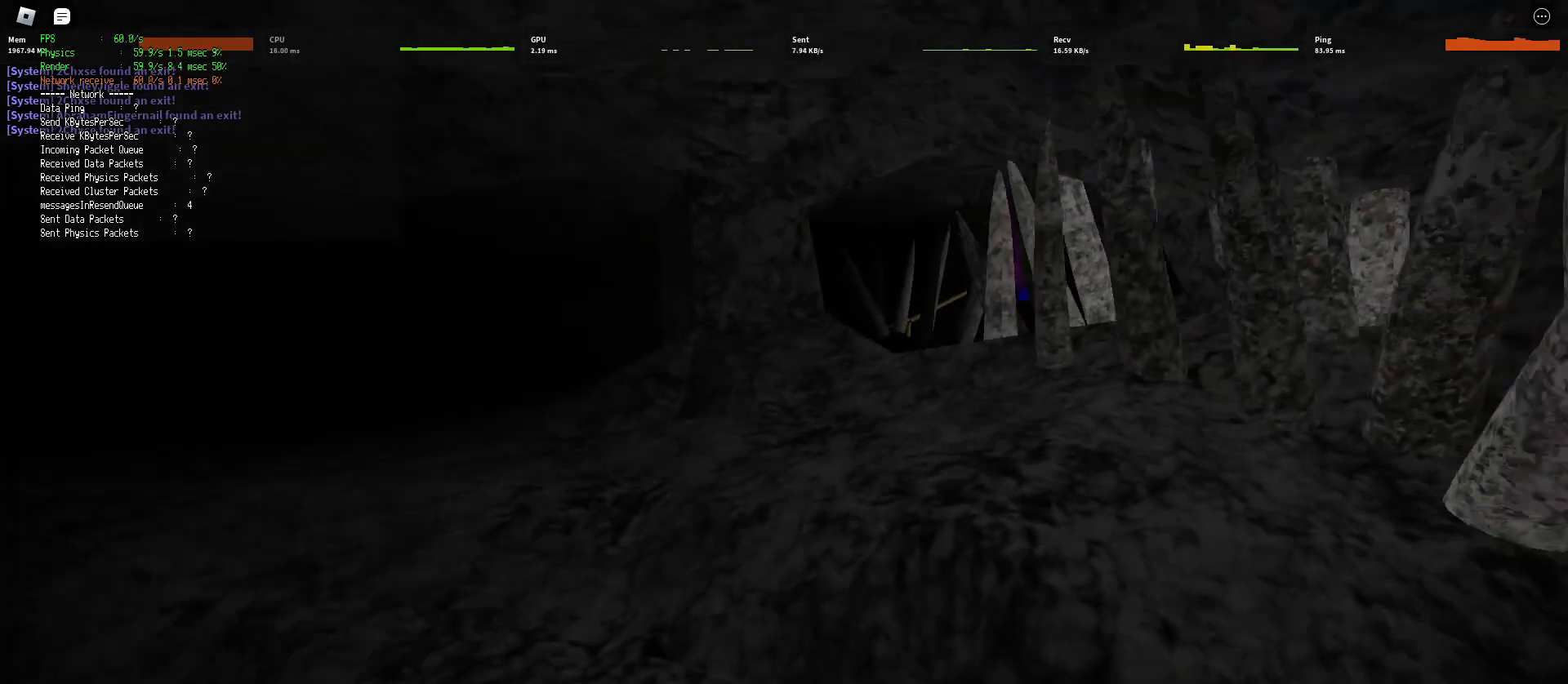
{"keys": ["shift", "w"], "mouse": [], "events": []}
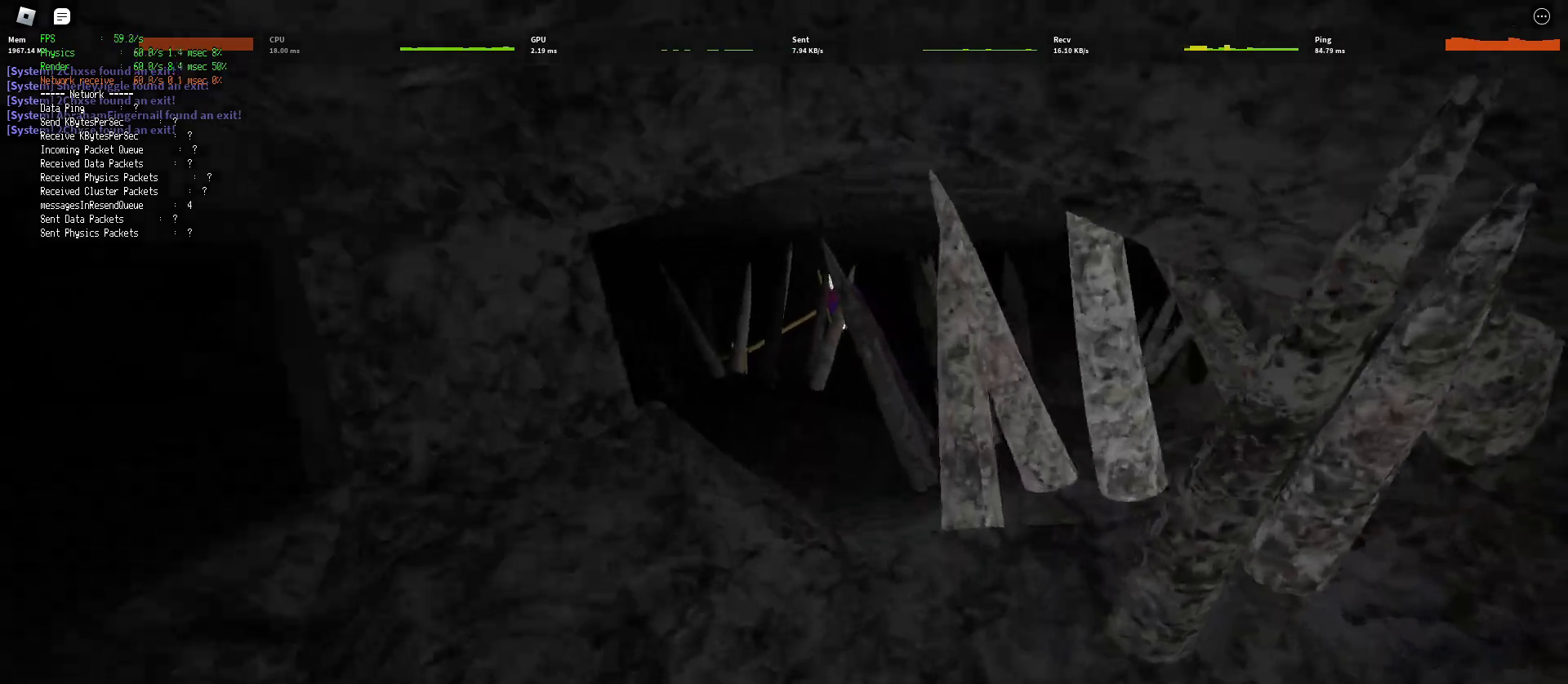
{"keys": ["shift", "w"], "mouse": [], "events": []}
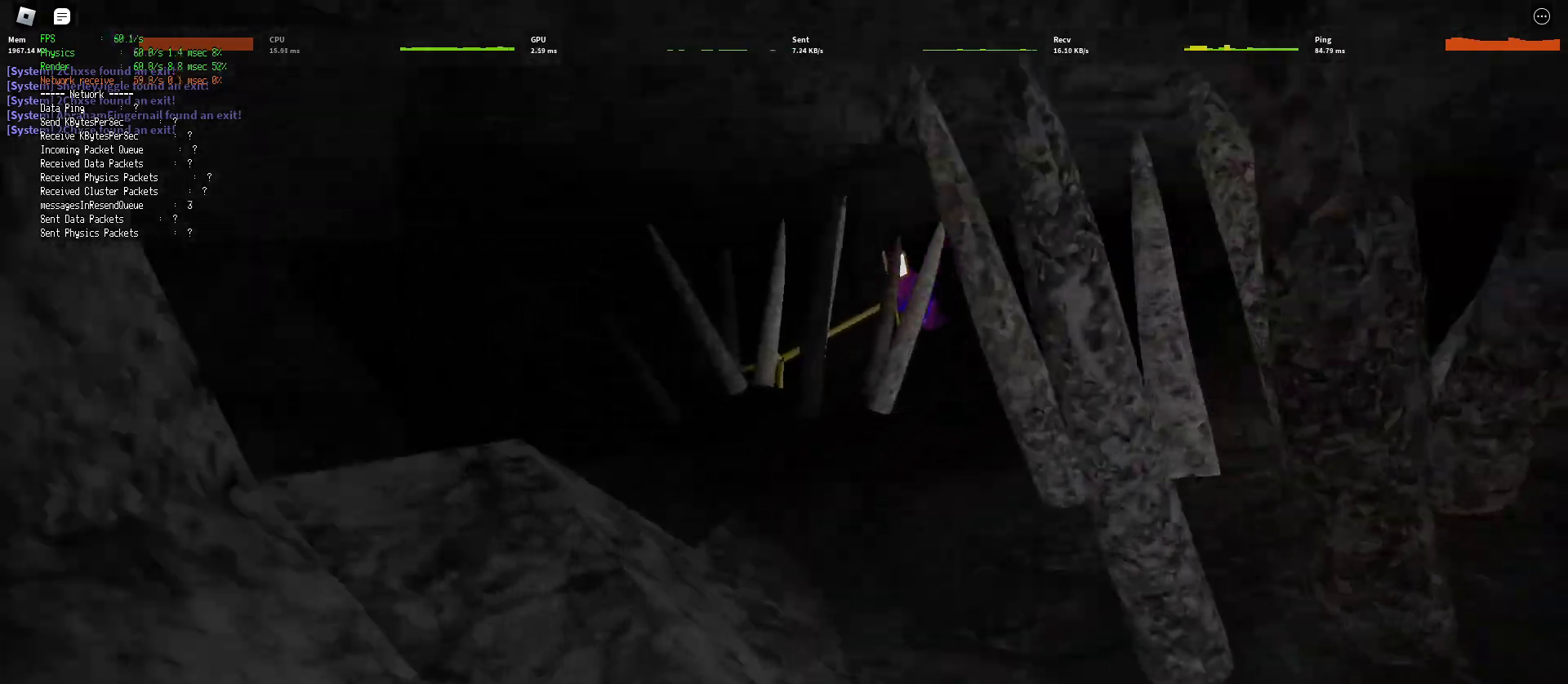
{"keys": ["d", "shift", "space", "w"], "mouse": [], "events": [[200, "d", "down"], [500, "space", "down"]]}
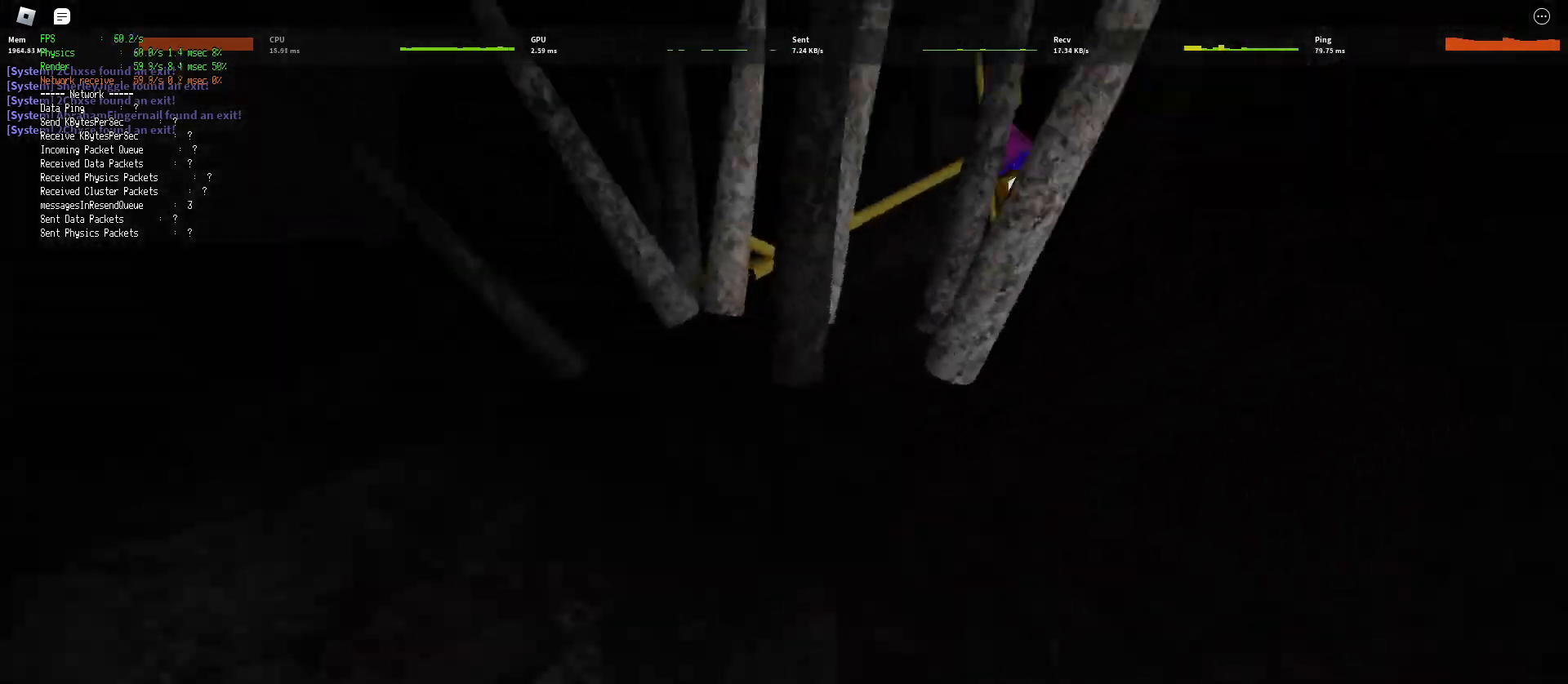
{"keys": ["d", "shift", "w"], "mouse": [], "events": [[50, "ctrl", "down"], [217, "ctrl", "up"], [233, "space", "up"]]}
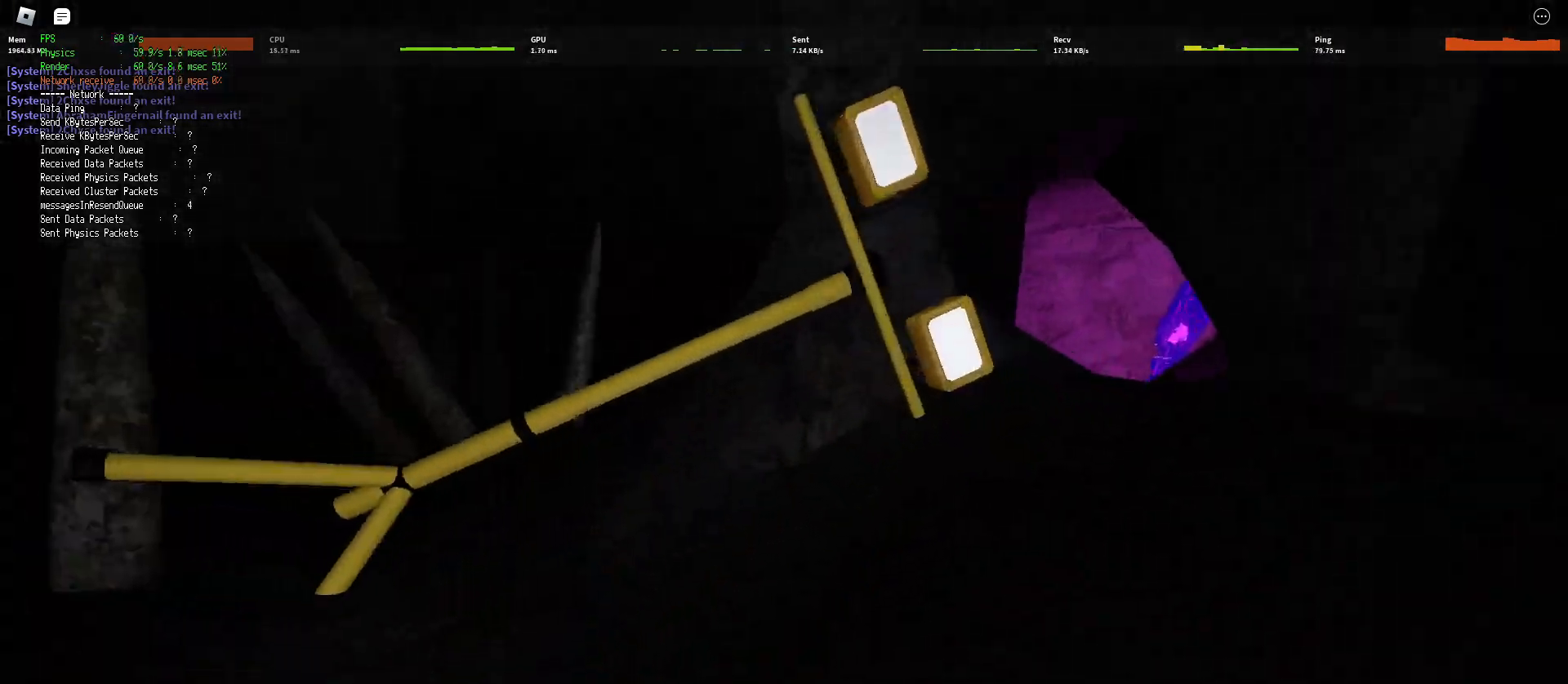
{"keys": ["d", "shift", "w"], "mouse": [], "events": []}
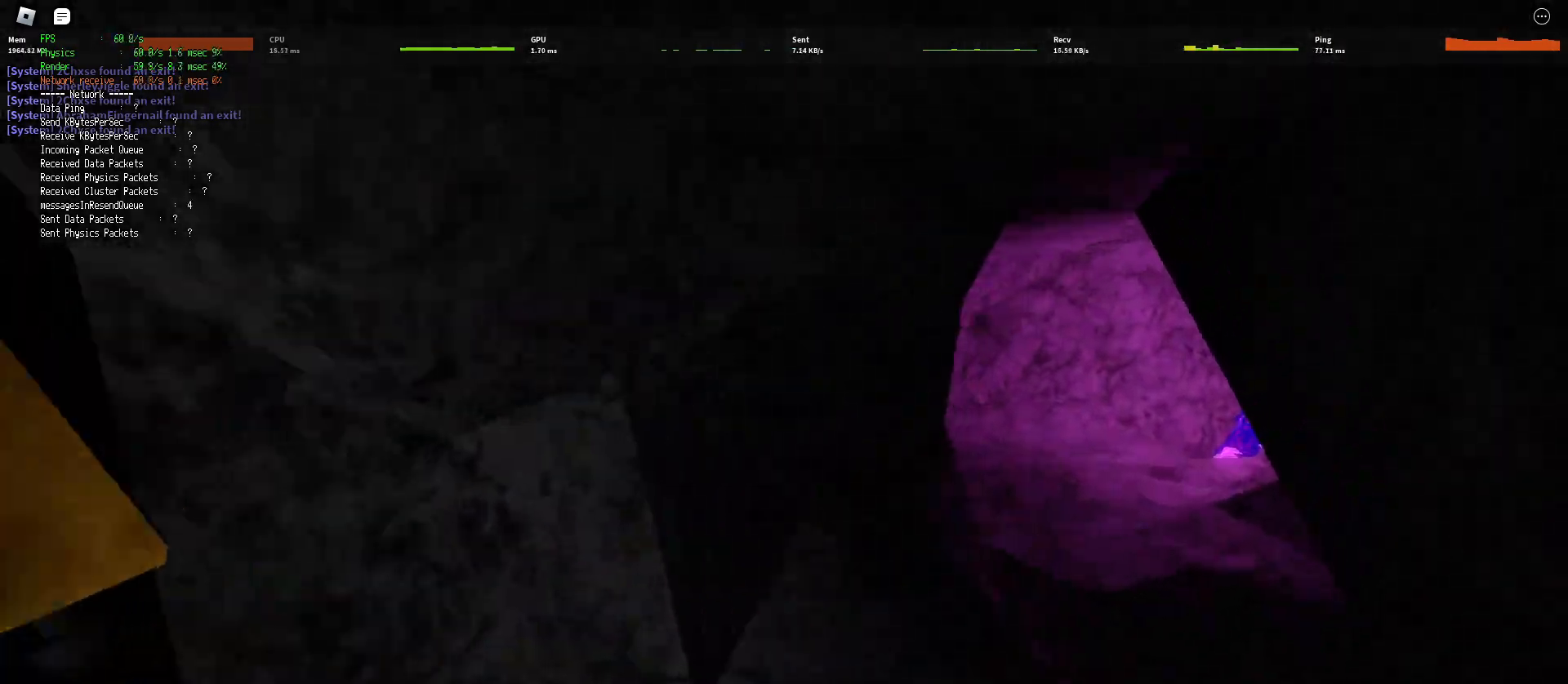
{"keys": ["ctrl", "d", "shift", "space", "w"], "mouse": [], "events": [[367, "space", "down"], [433, "ctrl", "down"]]}
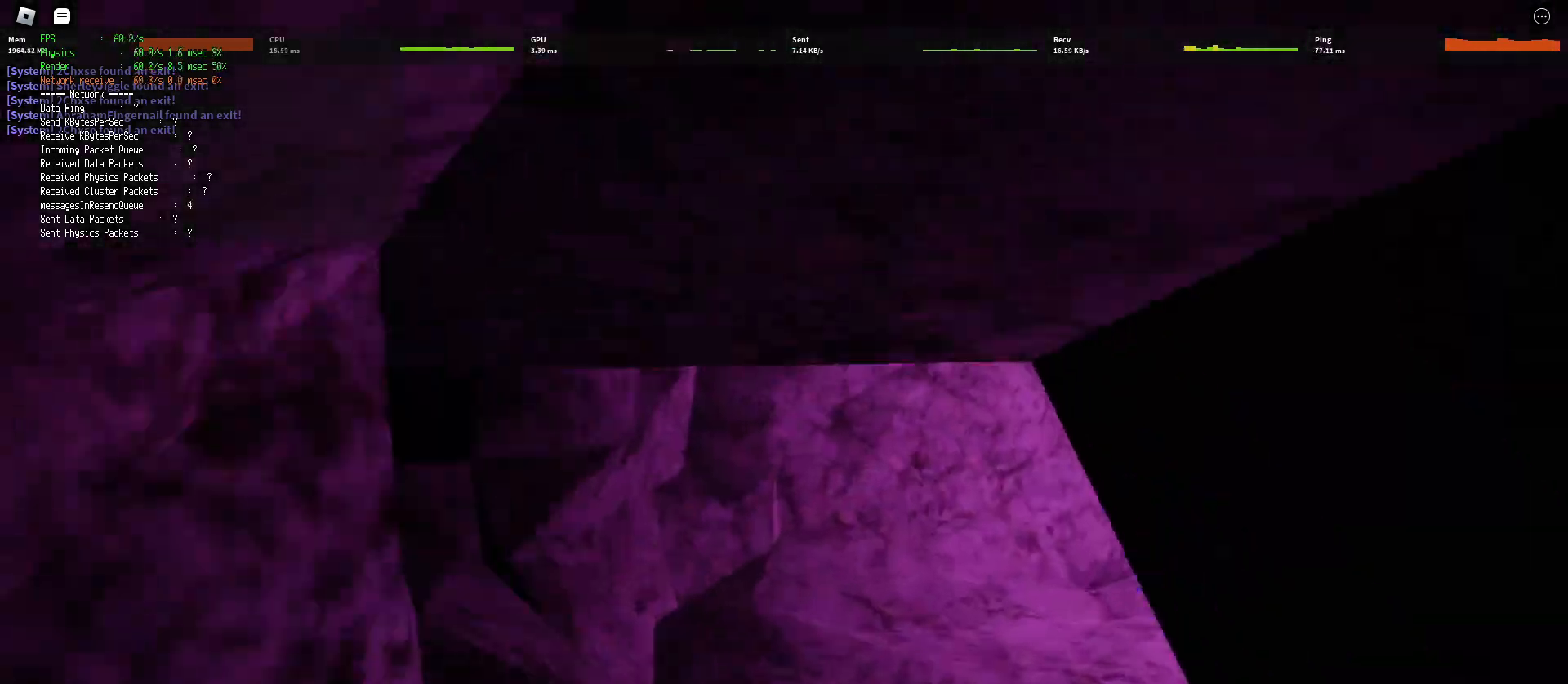
{"keys": ["d", "shift", "w"], "mouse": [], "events": [[100, "ctrl", "up"], [100, "space", "up"]]}
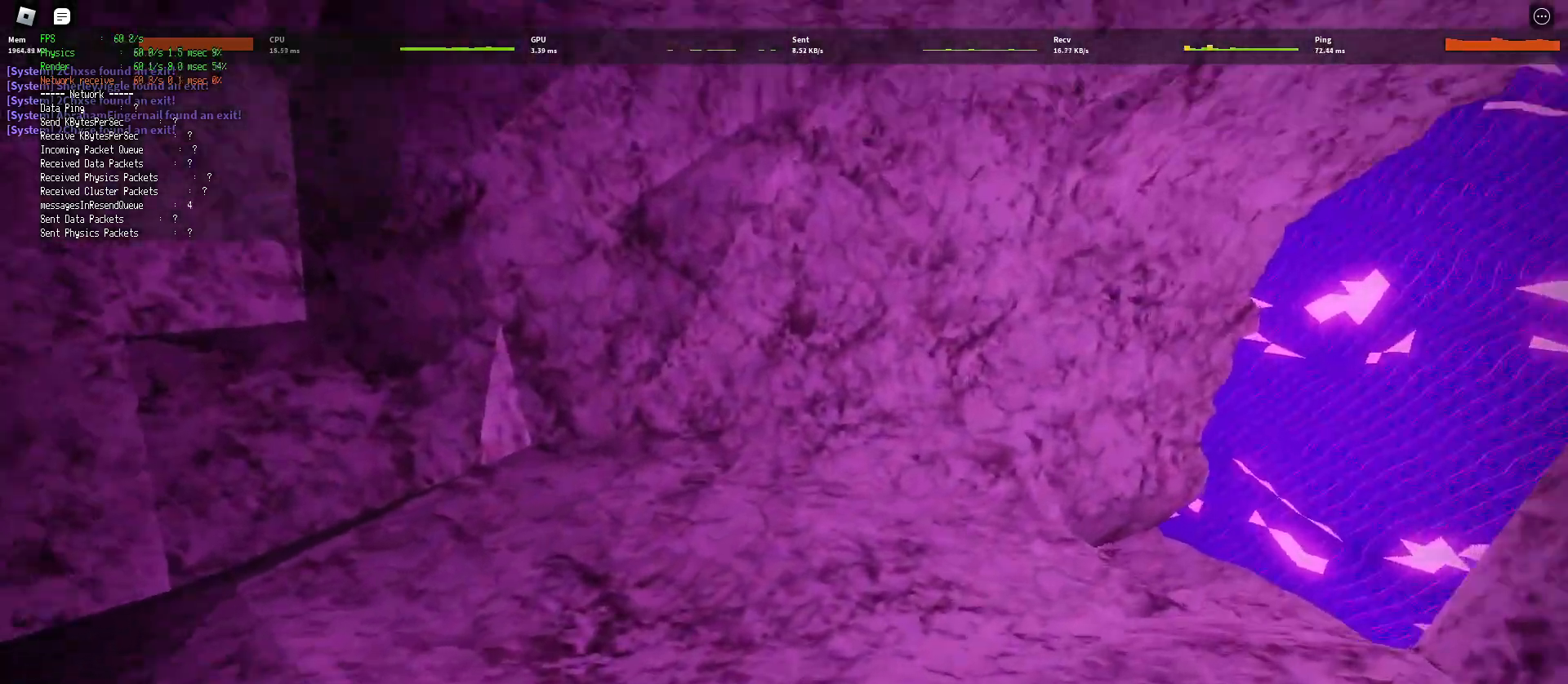
{"keys": ["d", "shift", "w"], "mouse": [], "events": [[183, "space", "down"], [250, "ctrl", "down"], [383, "space", "up"], [450, "ctrl", "up"]]}
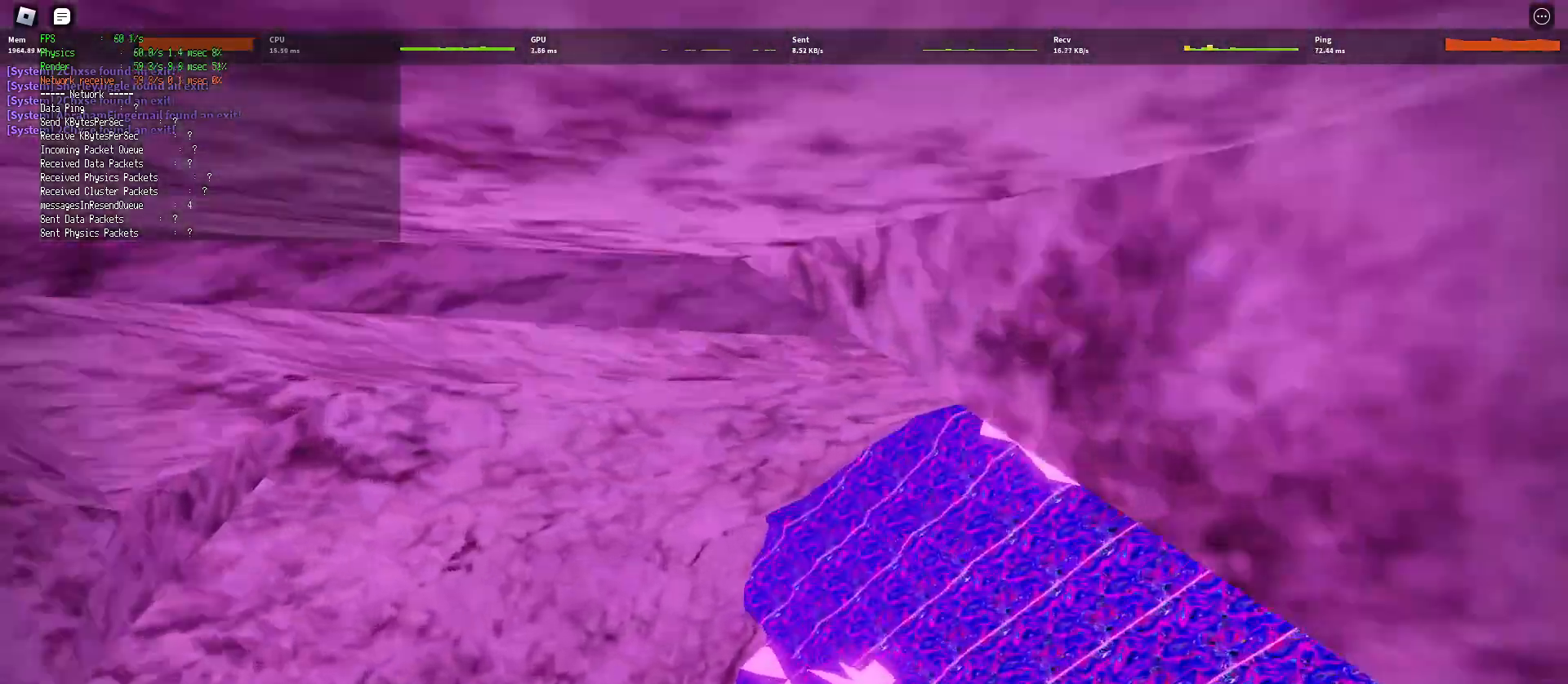
{"keys": [], "mouse": [], "events": [[167, "d", "up"], [233, "shift", "up"], [233, "w", "up"]]}
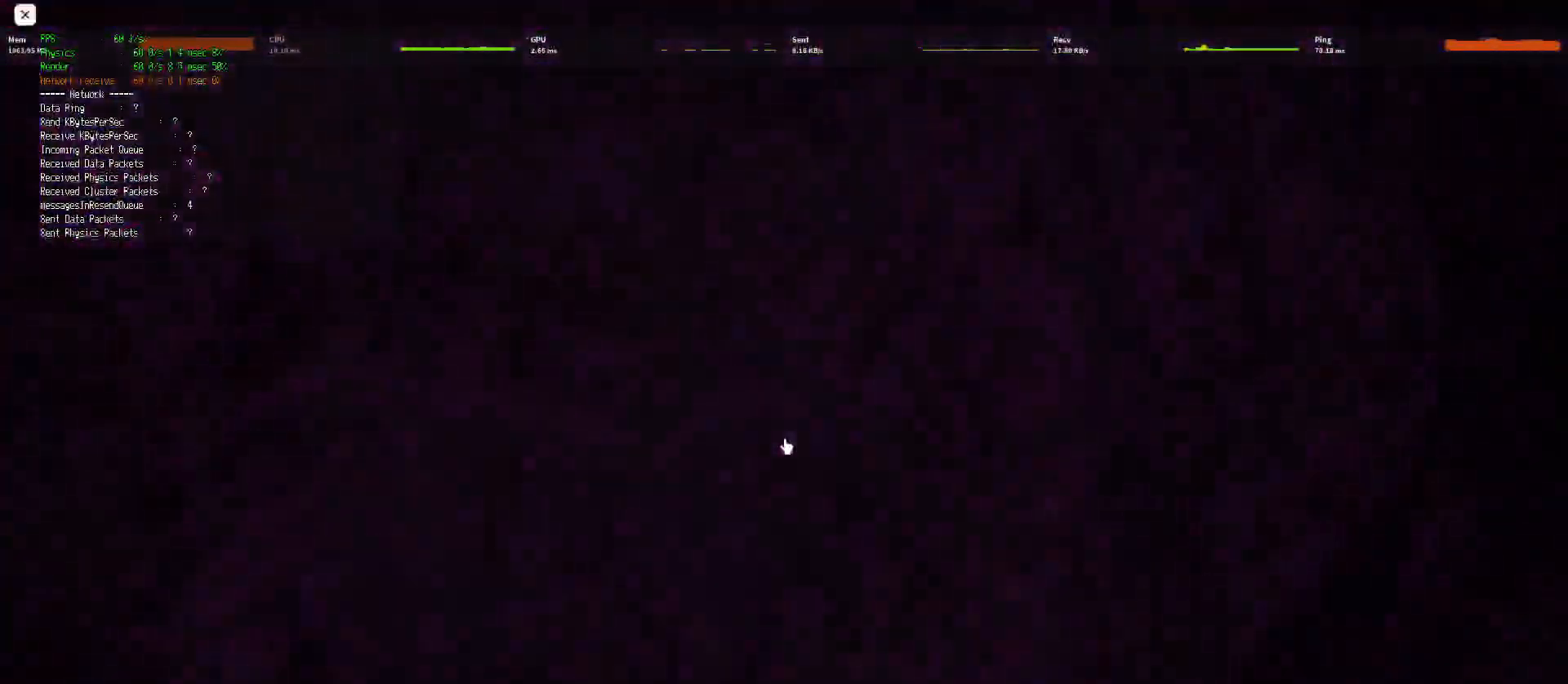
{"keys": [], "mouse": [], "events": []}
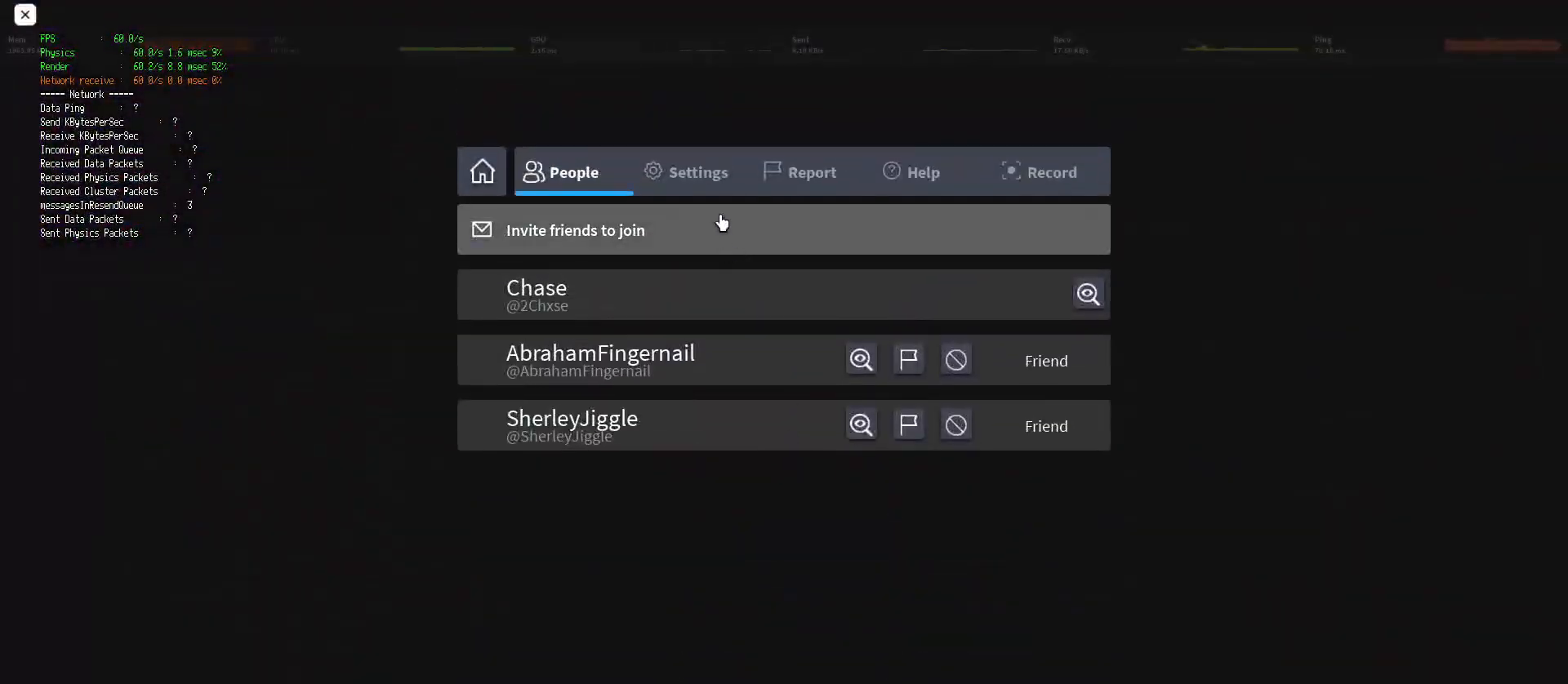
{"keys": [], "mouse": [], "events": [[100, "mouse_left", "down"], [183, "mouse_left", "up"]]}
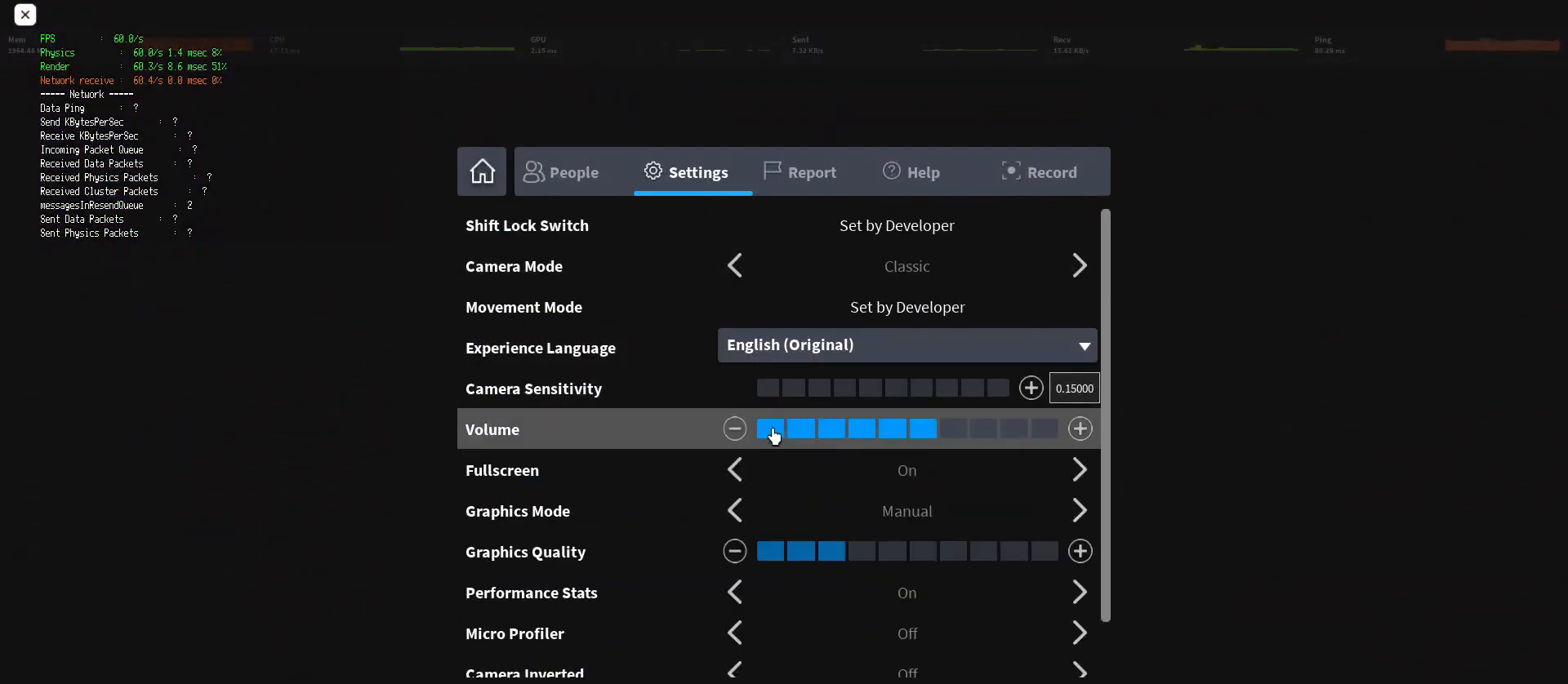
{"keys": [], "mouse": [], "events": [[167, "mouse_left", "down"], [417, "mouse_left", "up"]]}
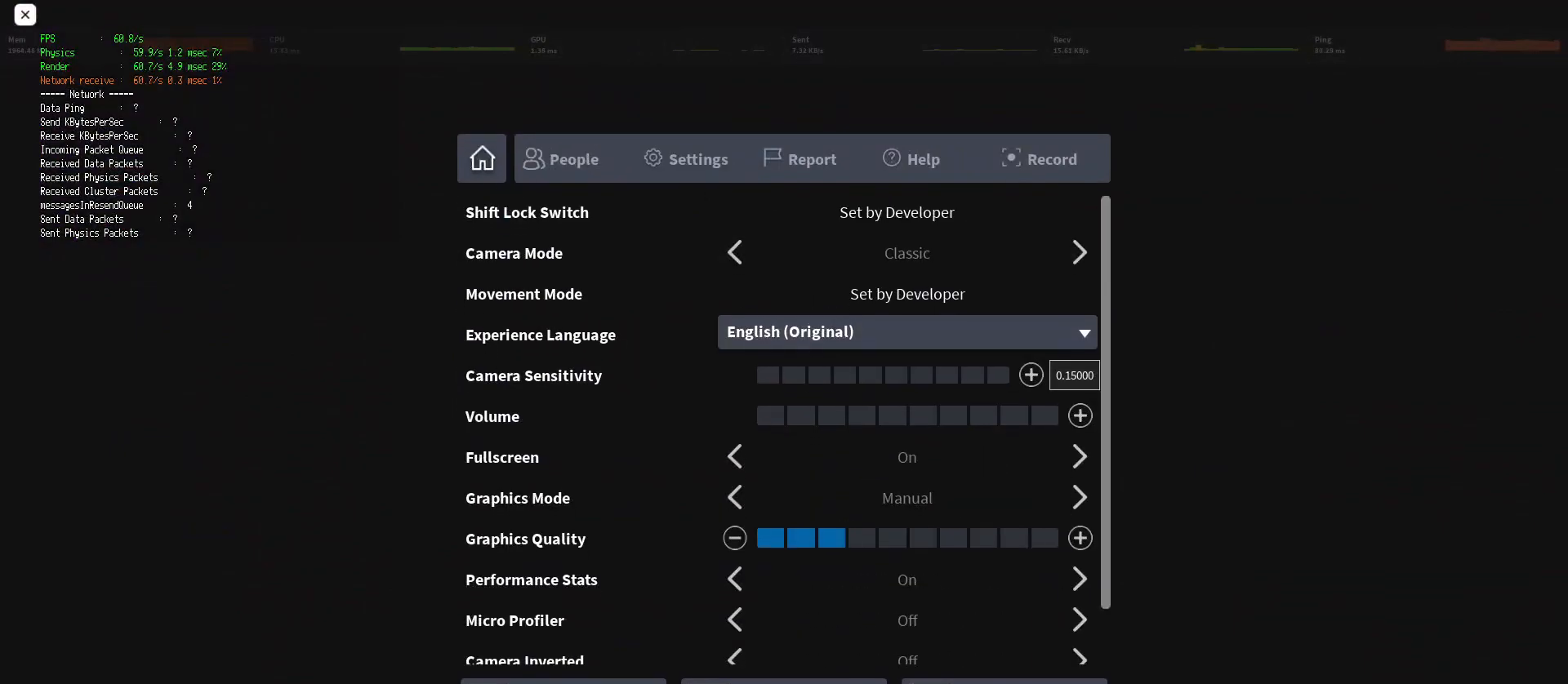
{"keys": [], "mouse": [], "events": []}
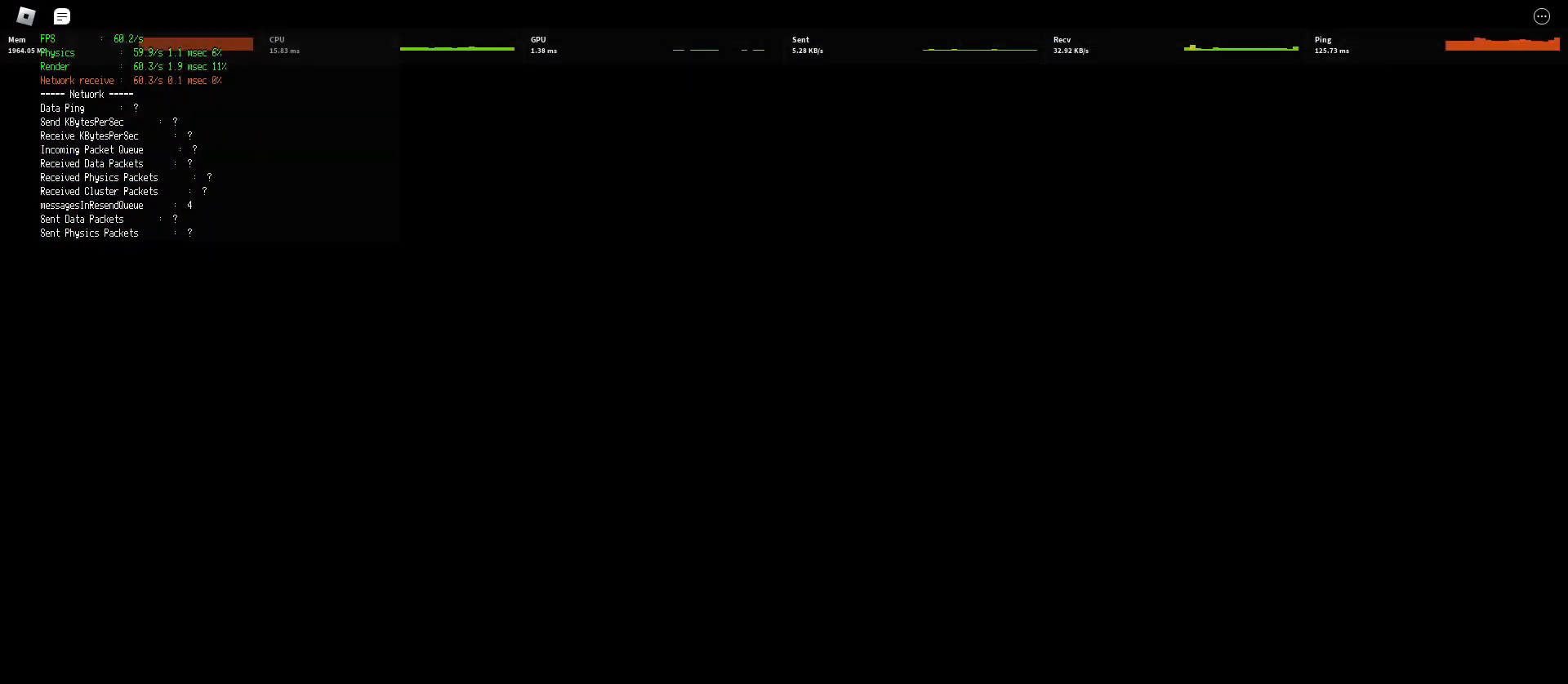
{"keys": [], "mouse": [], "events": []}
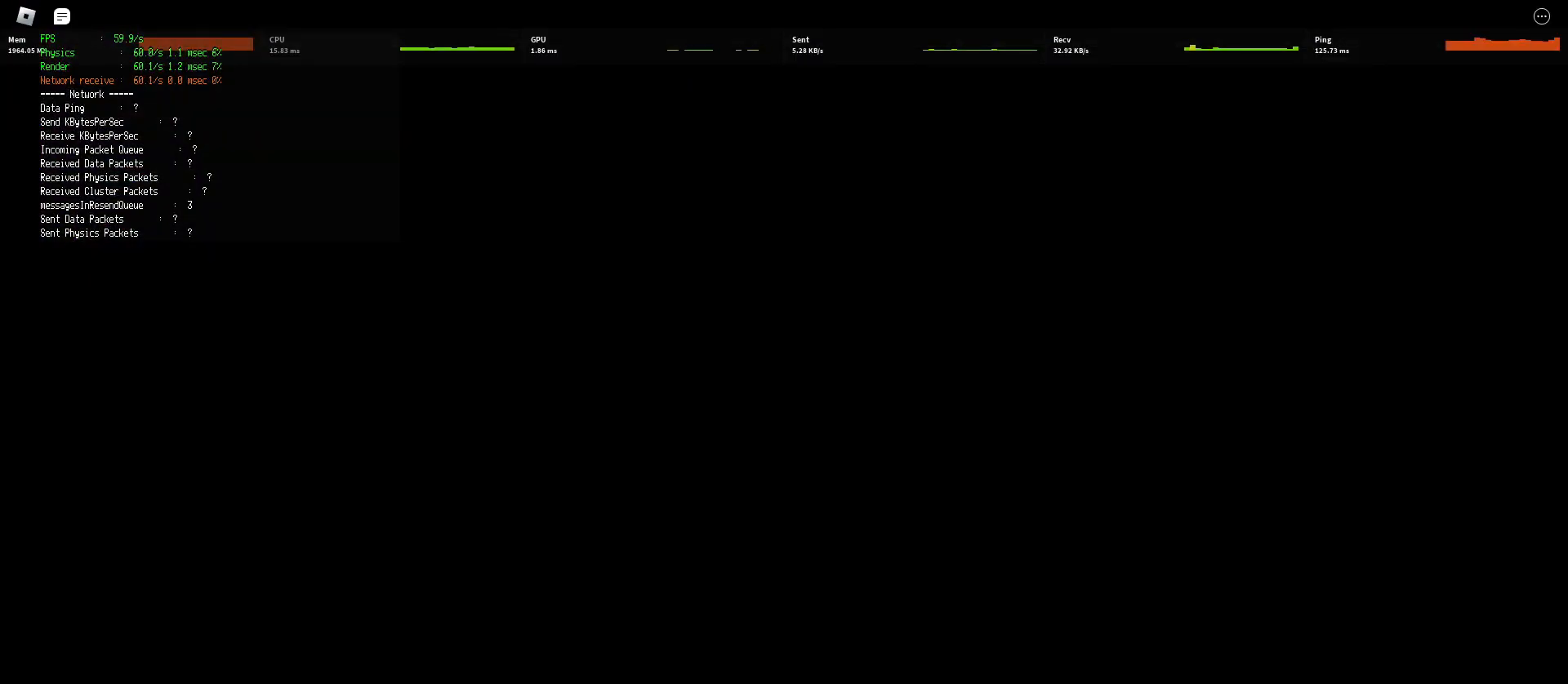
{"keys": ["space"], "mouse": [], "events": [[100, "space", "down"], [133, "space", "up"], [317, "space", "down"], [333, "space", "up"], [483, "space", "down"]]}
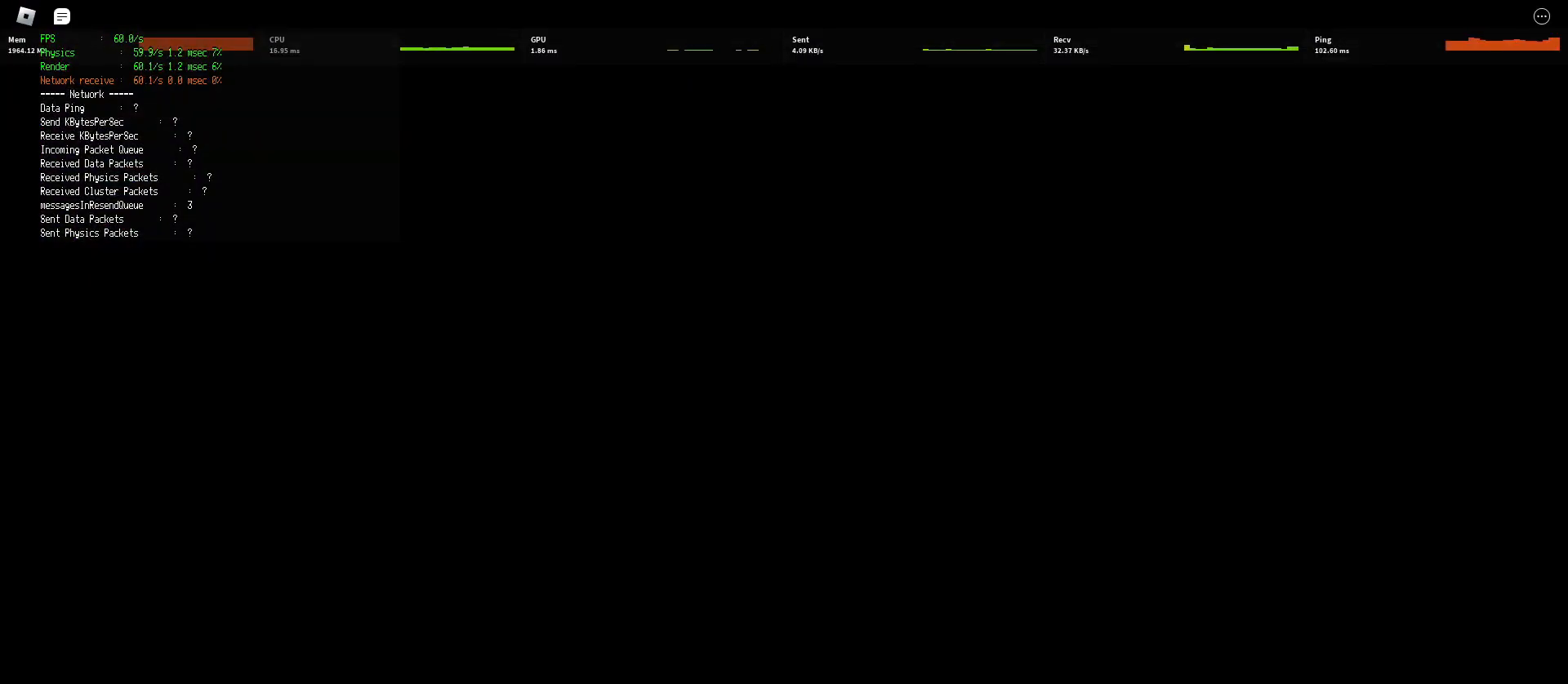
{"keys": [], "mouse": [], "events": [[17, "space", "up"], [33, "space", "down"], [50, "space", "up"], [250, "space", "down"], [267, "space", "up"], [383, "space", "down"], [400, "space", "up"]]}
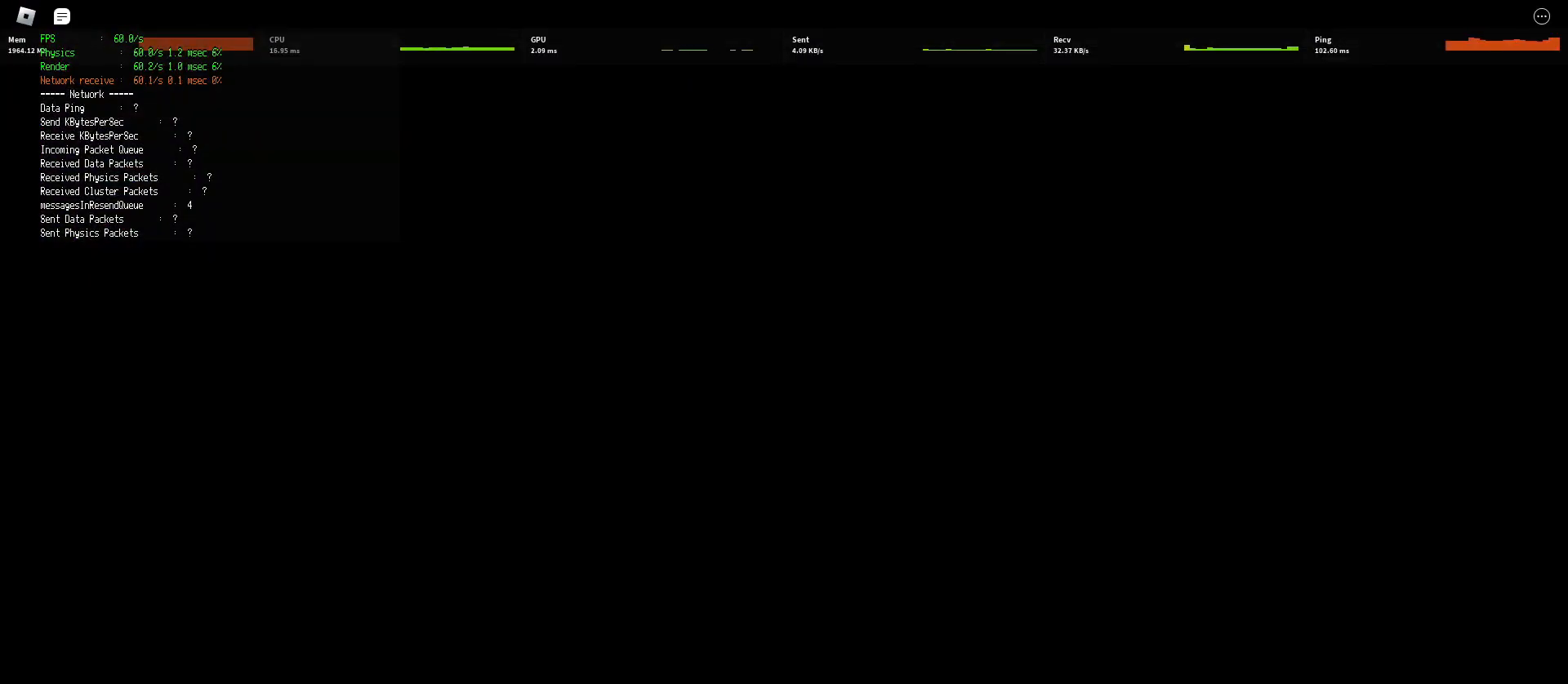
{"keys": ["space"], "mouse": [], "events": [[83, "space", "down"], [100, "space", "up"], [133, "space", "down"], [167, "space", "up"], [250, "space", "down"], [283, "space", "up"], [317, "space", "down"], [333, "space", "up"], [467, "space", "down"]]}
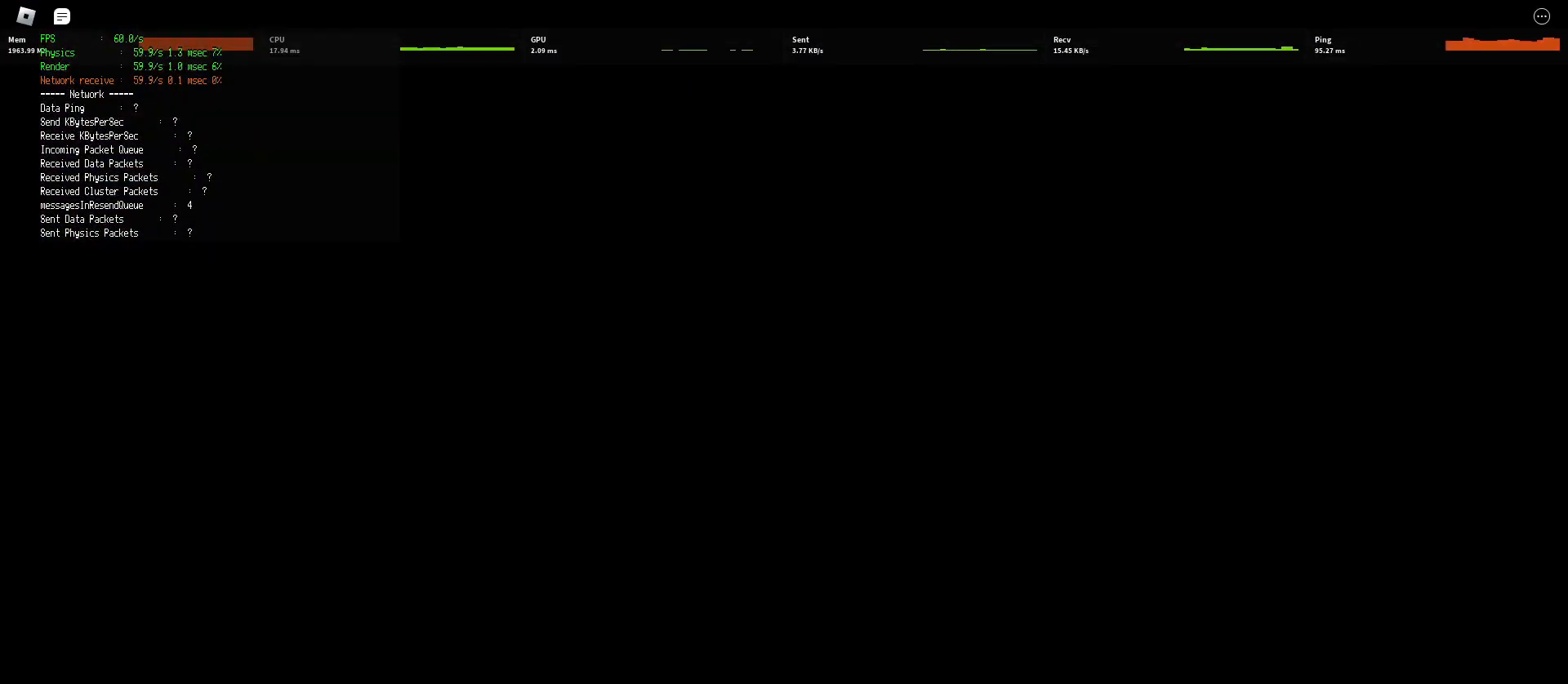
{"keys": [], "mouse": [], "events": [[17, "space", "up"], [150, "space", "down"], [183, "space", "up"], [317, "space", "down"], [383, "space", "up"], [400, "space", "down"], [417, "space", "up"], [433, "space", "down"], [450, "space", "up"]]}
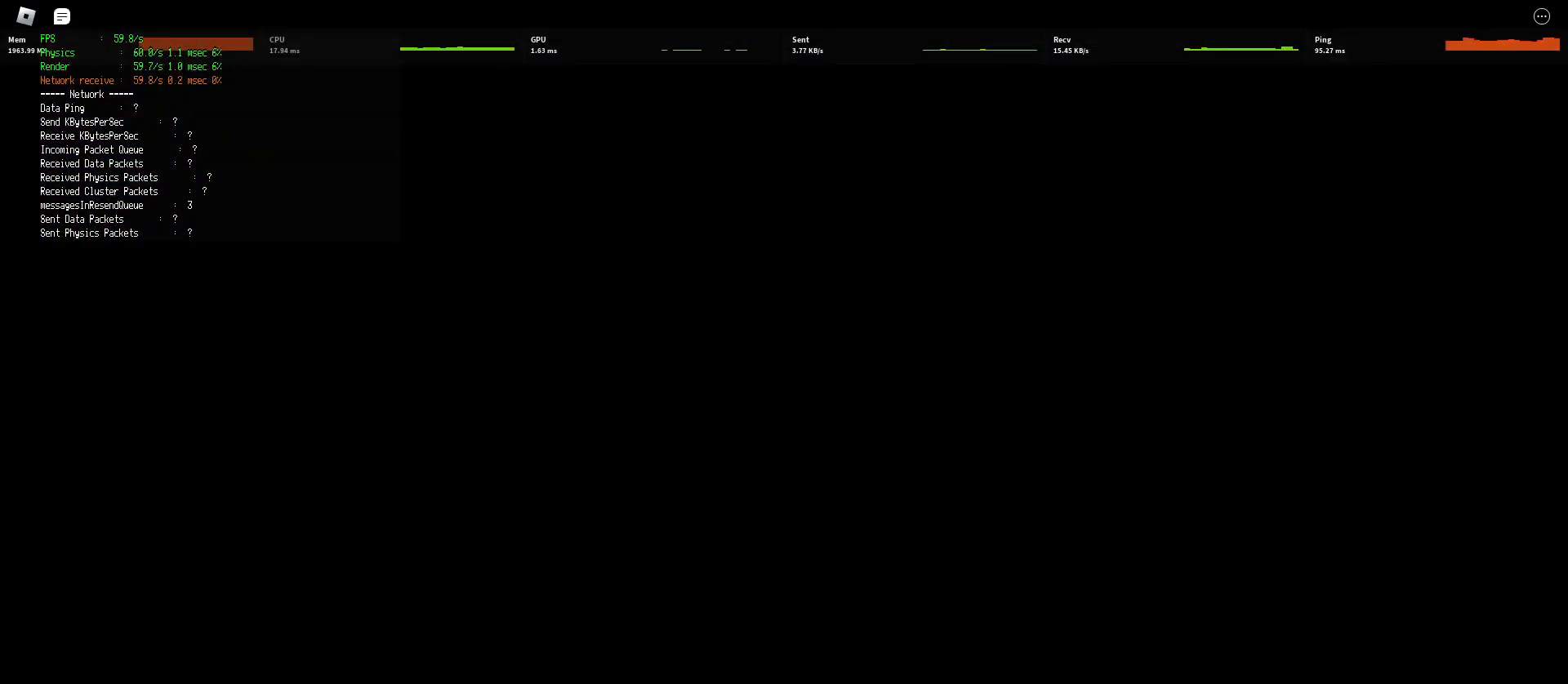
{"keys": [], "mouse": [], "events": [[33, "space", "down"], [67, "space", "up"], [83, "space", "down"], [100, "space", "up"], [217, "space", "down"], [250, "space", "up"], [300, "space", "down"], [317, "space", "up"], [400, "space", "down"], [433, "space", "up"]]}
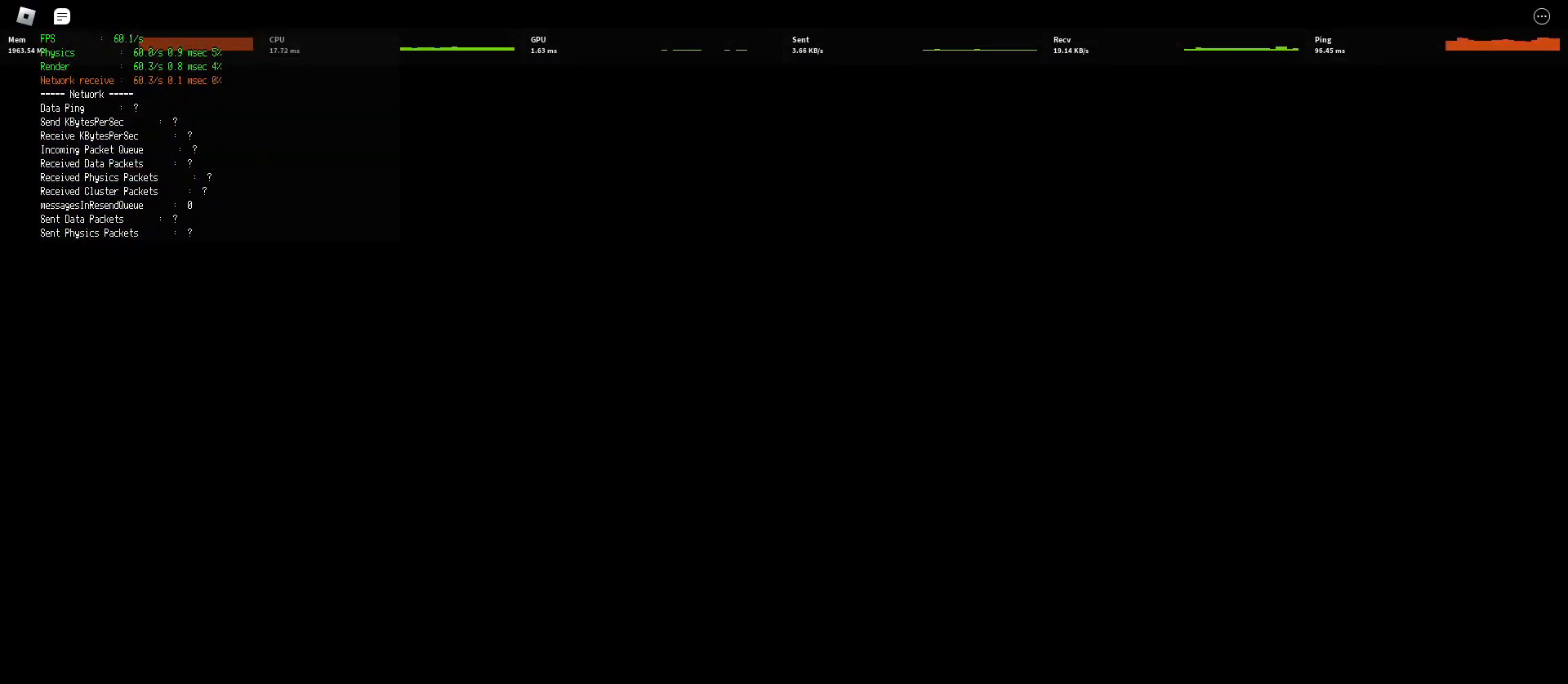
{"keys": [], "mouse": [], "events": [[150, "space", "down"], [167, "space", "up"], [217, "space", "down"], [233, "space", "up"], [333, "space", "down"], [350, "space", "up"]]}
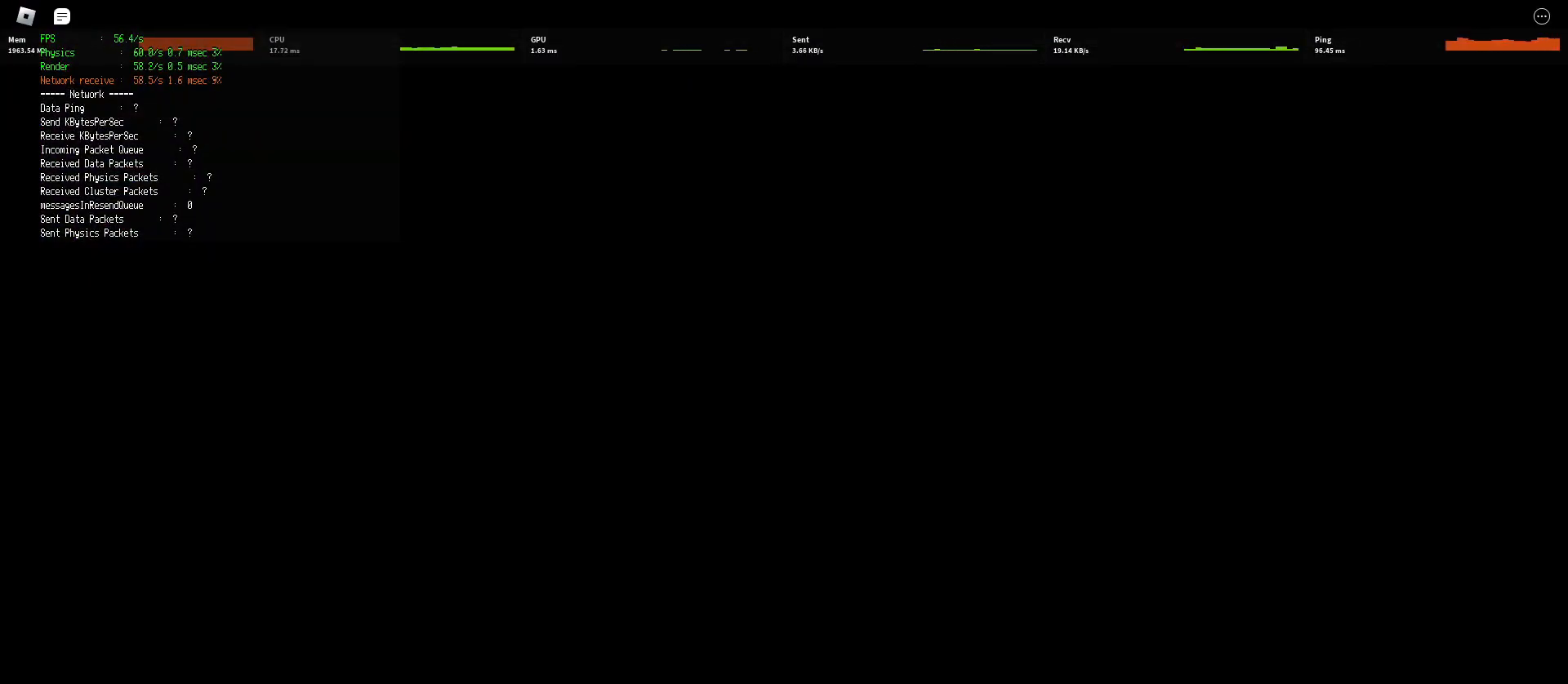
{"keys": ["space"], "mouse": [], "events": [[33, "space", "down"], [83, "space", "up"], [117, "space", "down"], [133, "space", "up"], [200, "space", "down"], [233, "space", "up"], [250, "space", "down"], [267, "space", "up"], [317, "space", "down"], [333, "space", "up"], [417, "space", "down"], [433, "space", "up"], [467, "space", "down"], [483, "space", "up"], [500, "space", "down"]]}
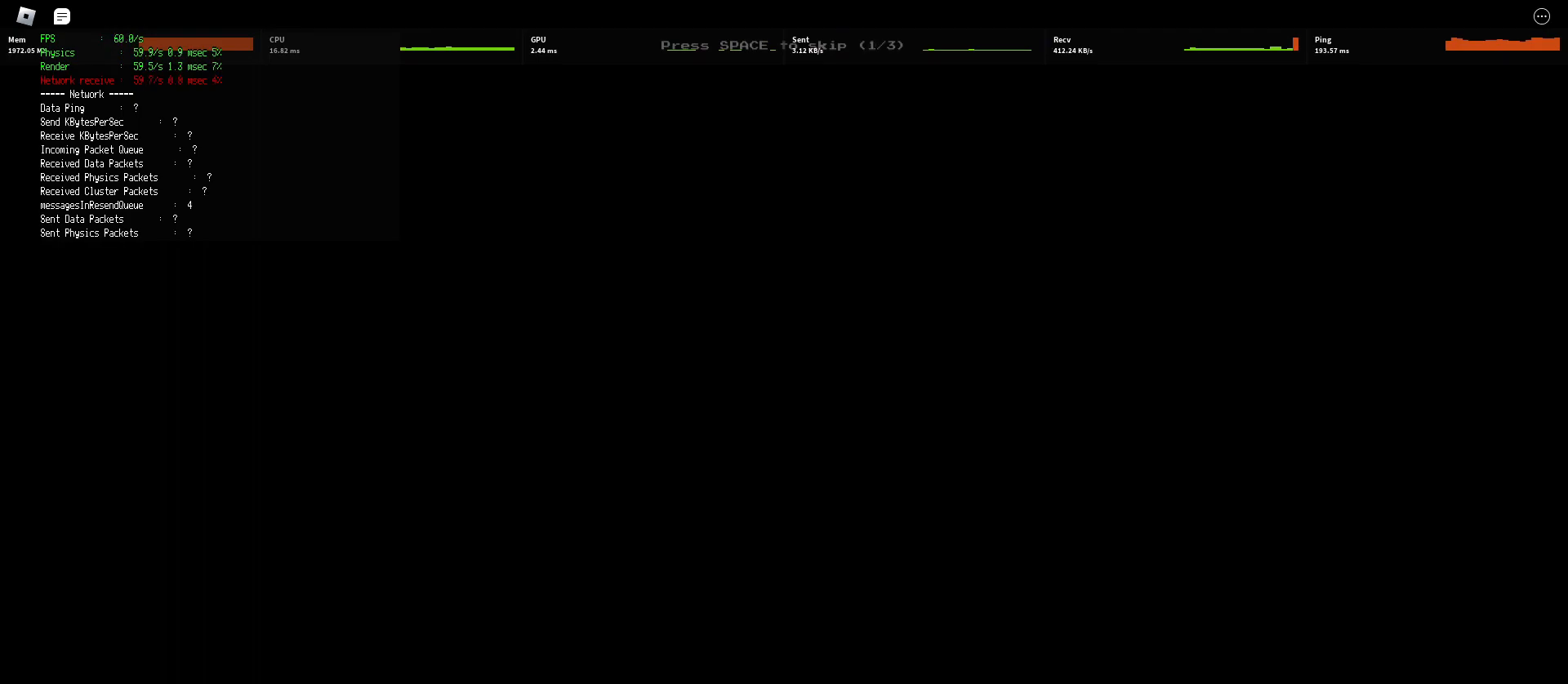
{"keys": ["space"], "mouse": [], "events": [[17, "space", "up"], [150, "space", "down"], [183, "space", "up"], [233, "space", "down"], [267, "space", "up"], [283, "space", "down"], [317, "space", "up"], [483, "space", "down"]]}
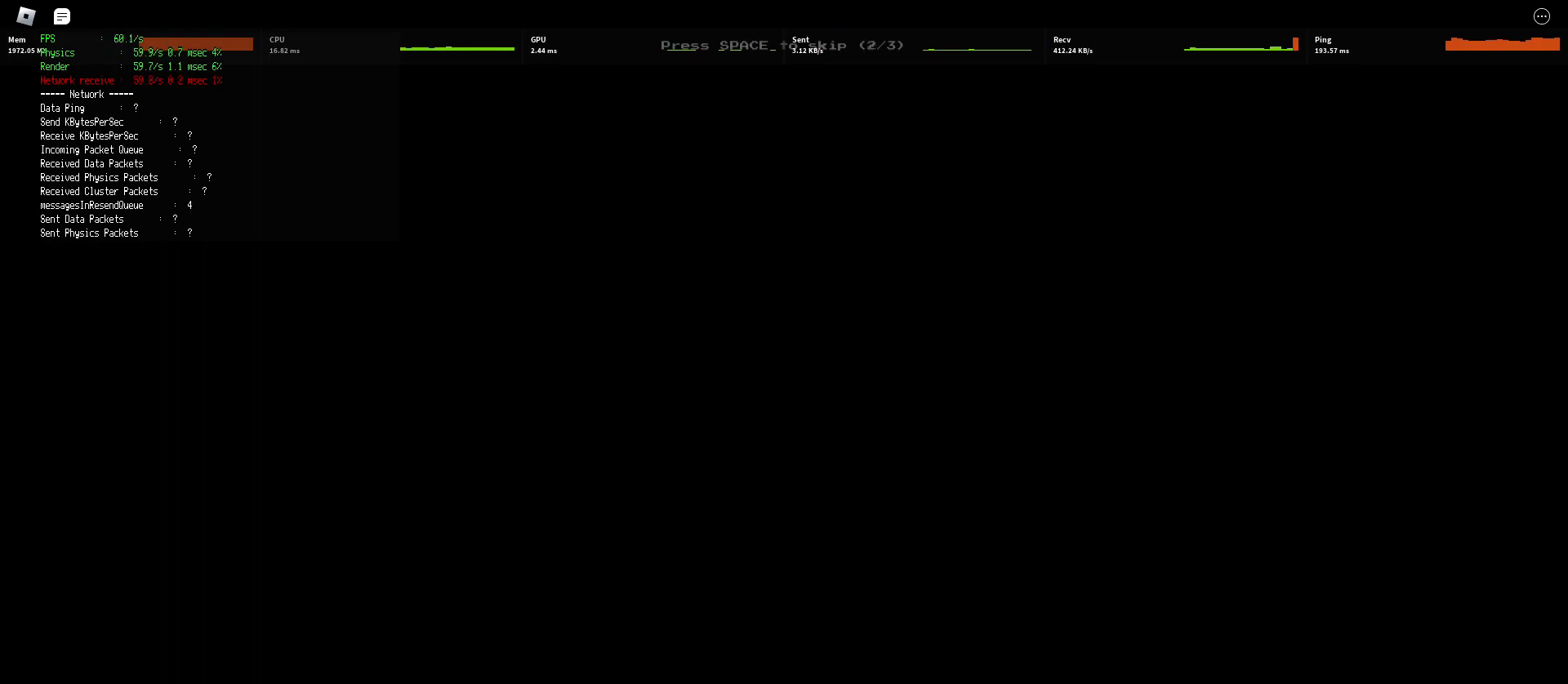
{"keys": [], "mouse": [], "events": [[17, "space", "up"], [67, "space", "down"], [83, "space", "up"], [117, "space", "down"], [150, "space", "up"]]}